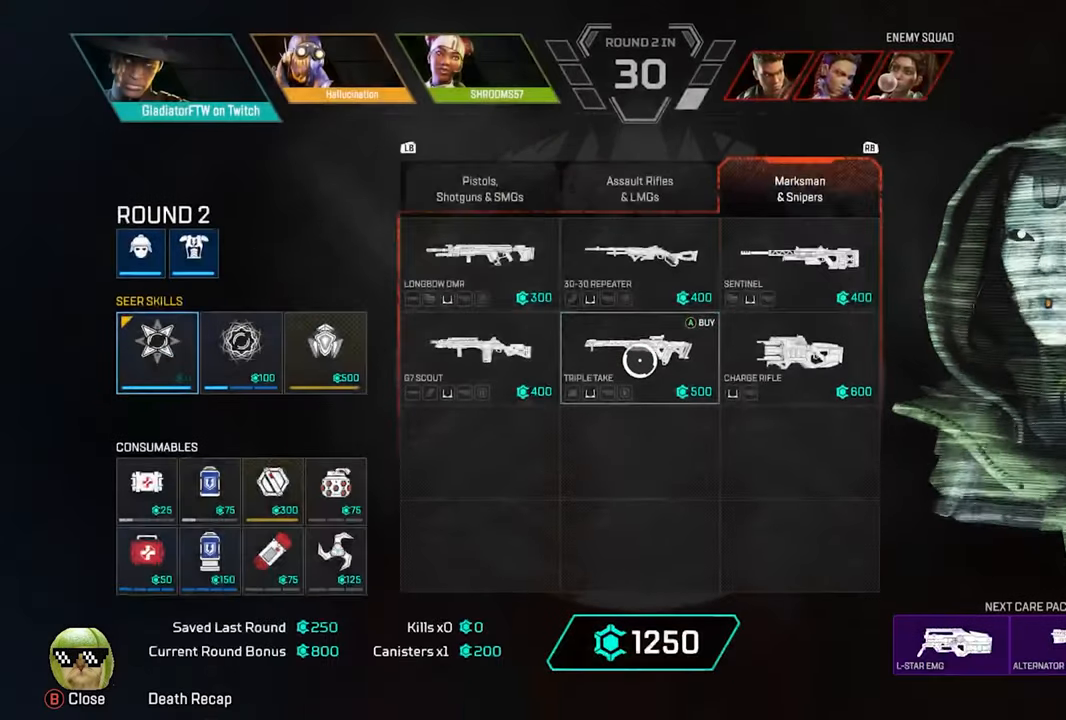
Gameplay with a controller (Xbox layout); each line is a JSON object with the inputs held at the frame after it. "events" lists button and stick changes between this image and that frame as [ms after this image, input, new state], when the widget could be followed in between.
{"buttons": [], "left_stick": "down-left", "right_stick": "center", "events": [[484, "left_stick", "down-left"]]}
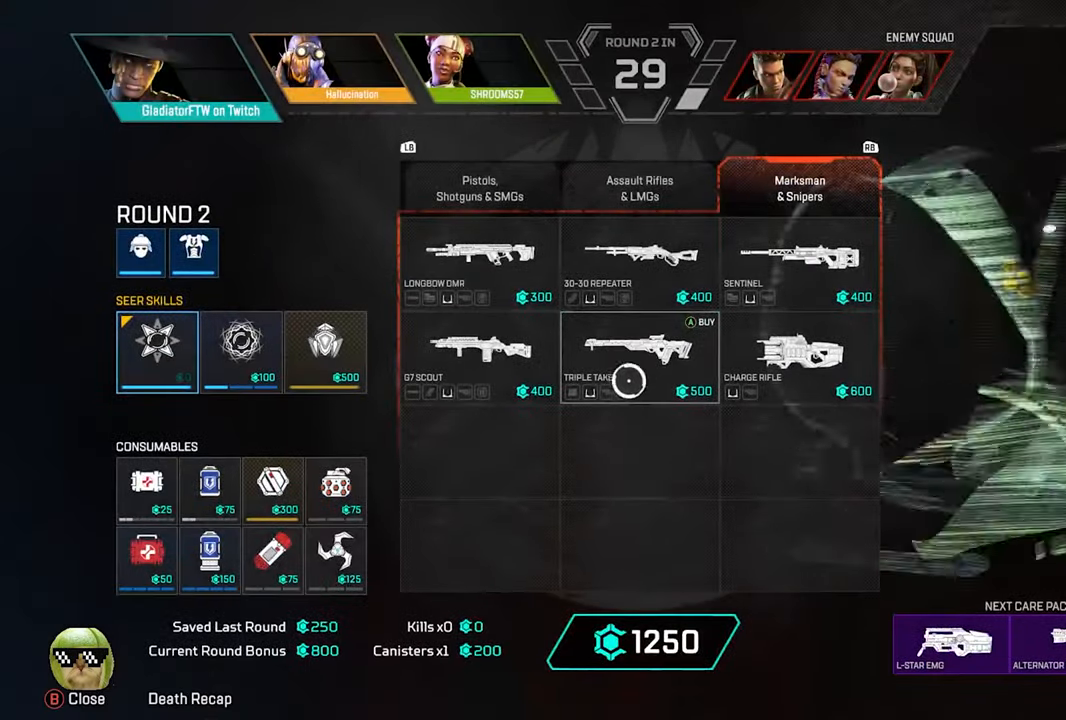
{"buttons": [], "left_stick": "center", "right_stick": "center", "events": [[117, "left_stick", "center"]]}
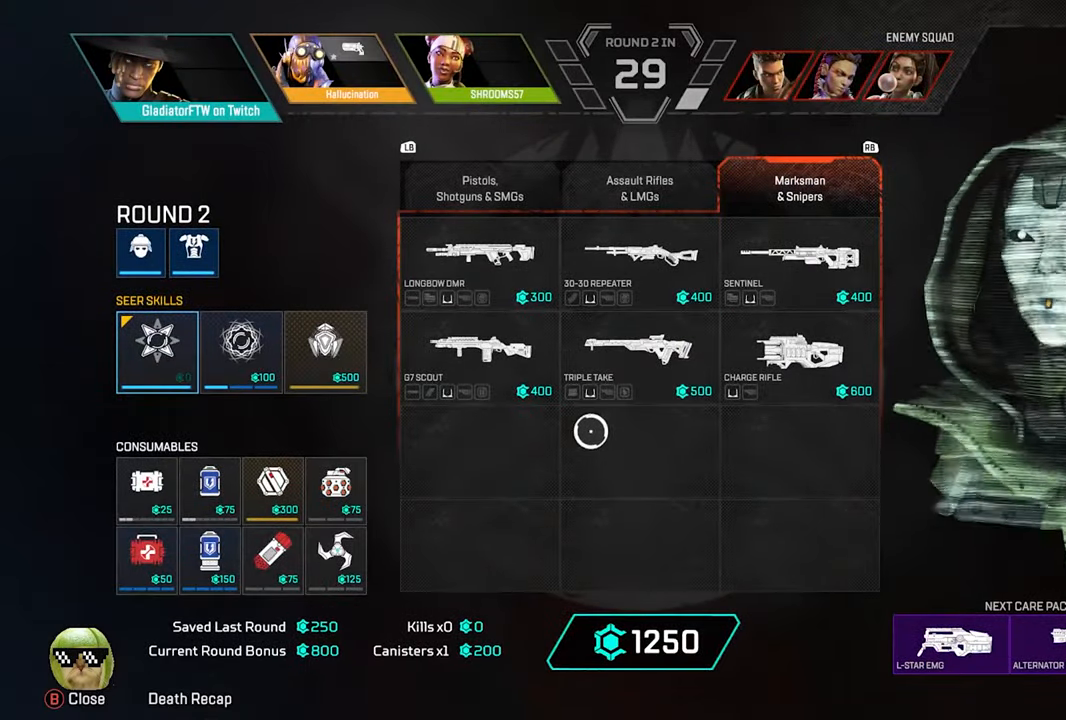
{"buttons": [], "left_stick": "center", "right_stick": "center", "events": [[334, "L1", "down"], [450, "L1", "up"]]}
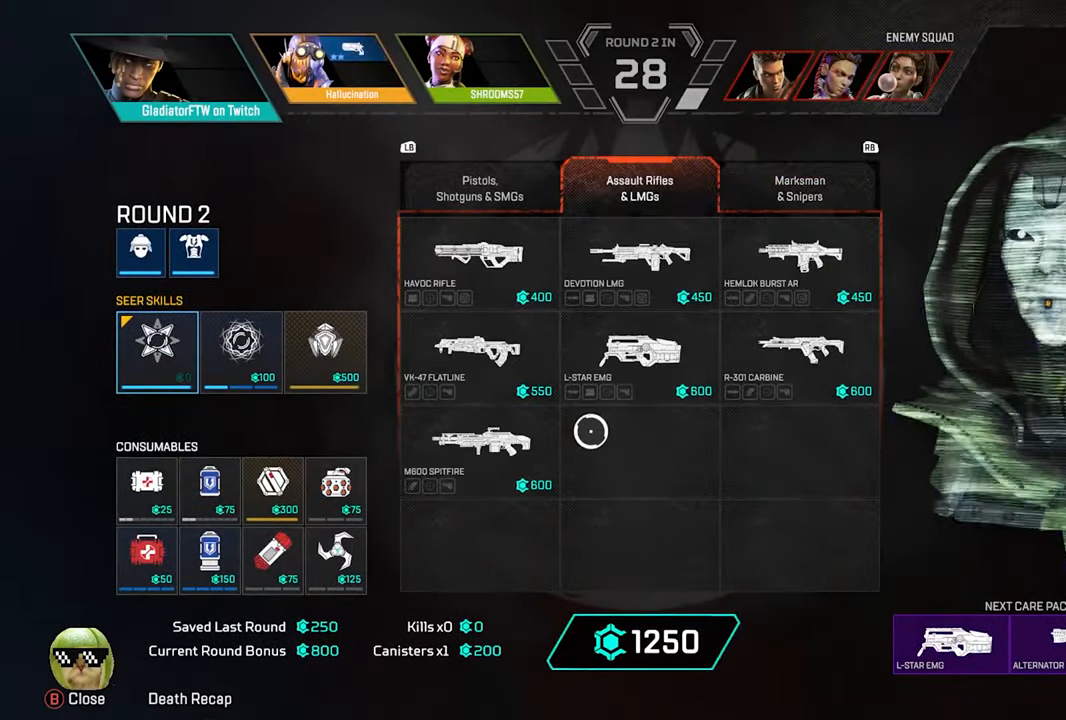
{"buttons": [], "left_stick": "center", "right_stick": "center", "events": []}
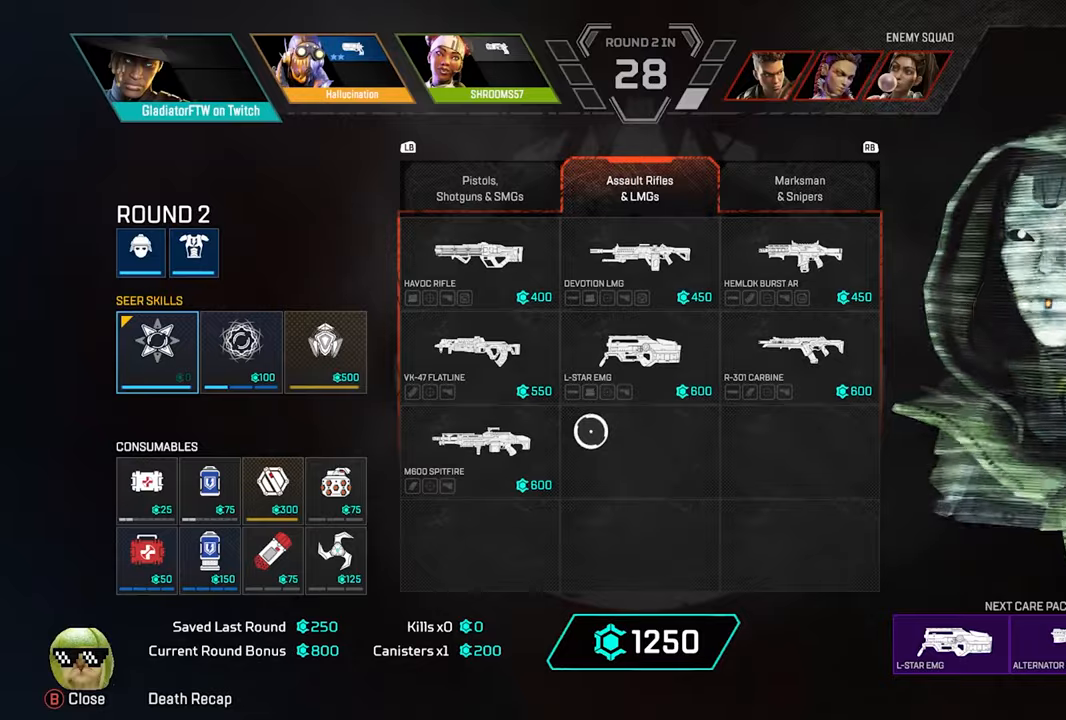
{"buttons": [], "left_stick": "center", "right_stick": "center", "events": [[100, "left_stick", "right"], [183, "left_stick", "center"]]}
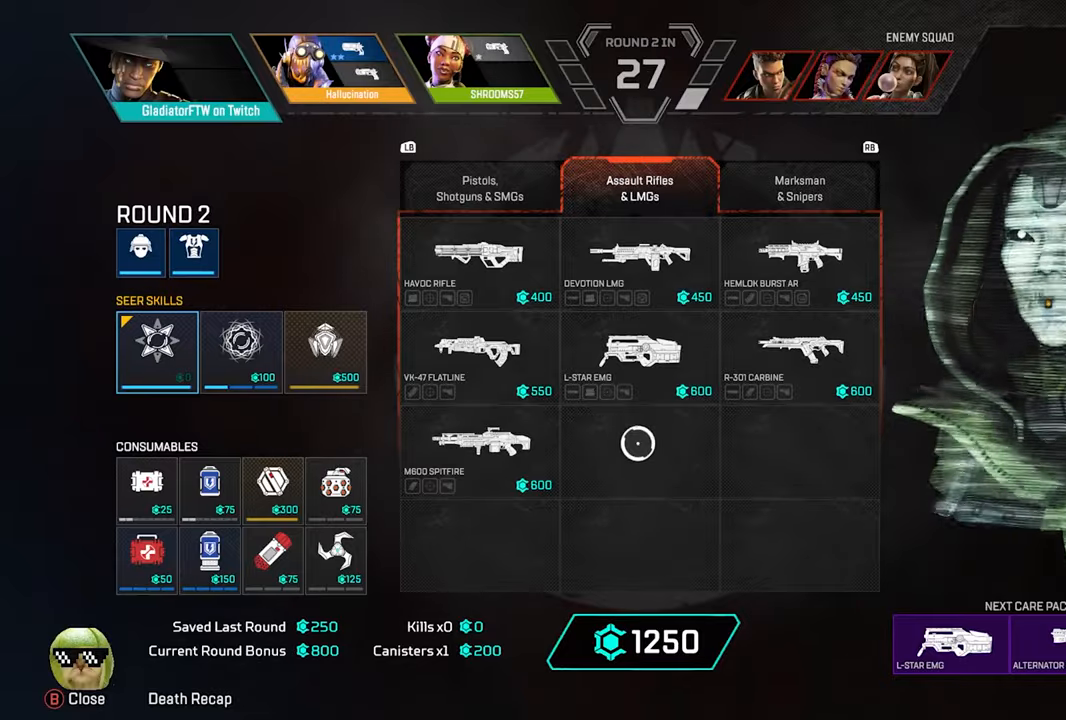
{"buttons": ["L1"], "left_stick": "center", "right_stick": "center", "events": [[350, "L1", "down"]]}
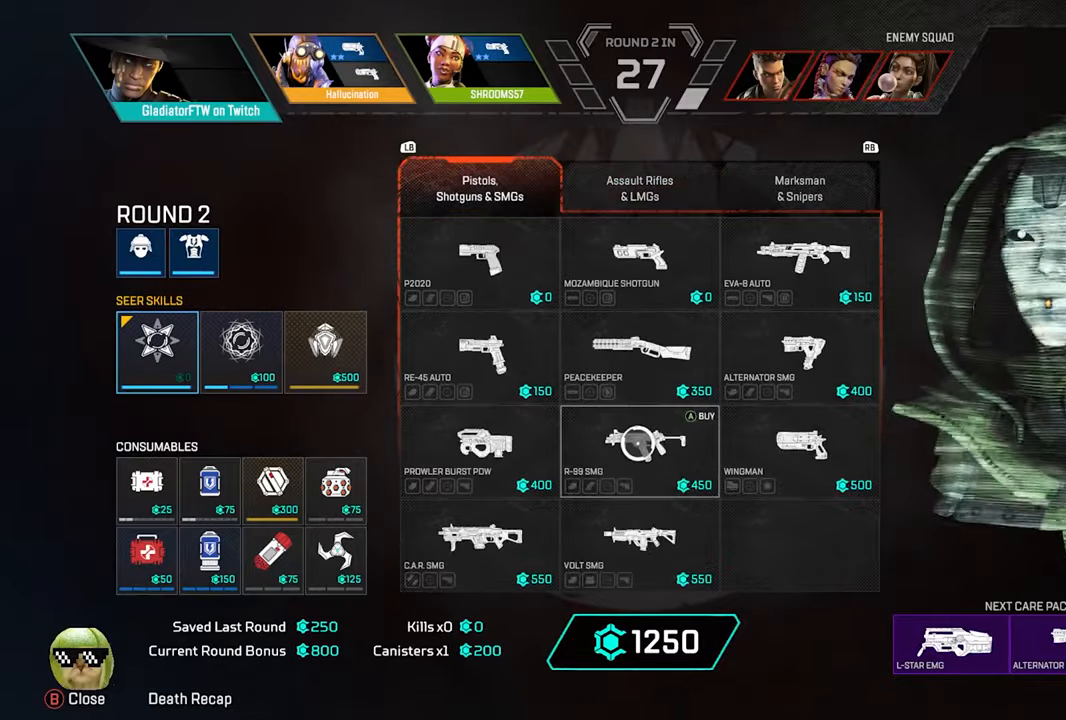
{"buttons": [], "left_stick": "center", "right_stick": "center", "events": [[16, "L1", "up"]]}
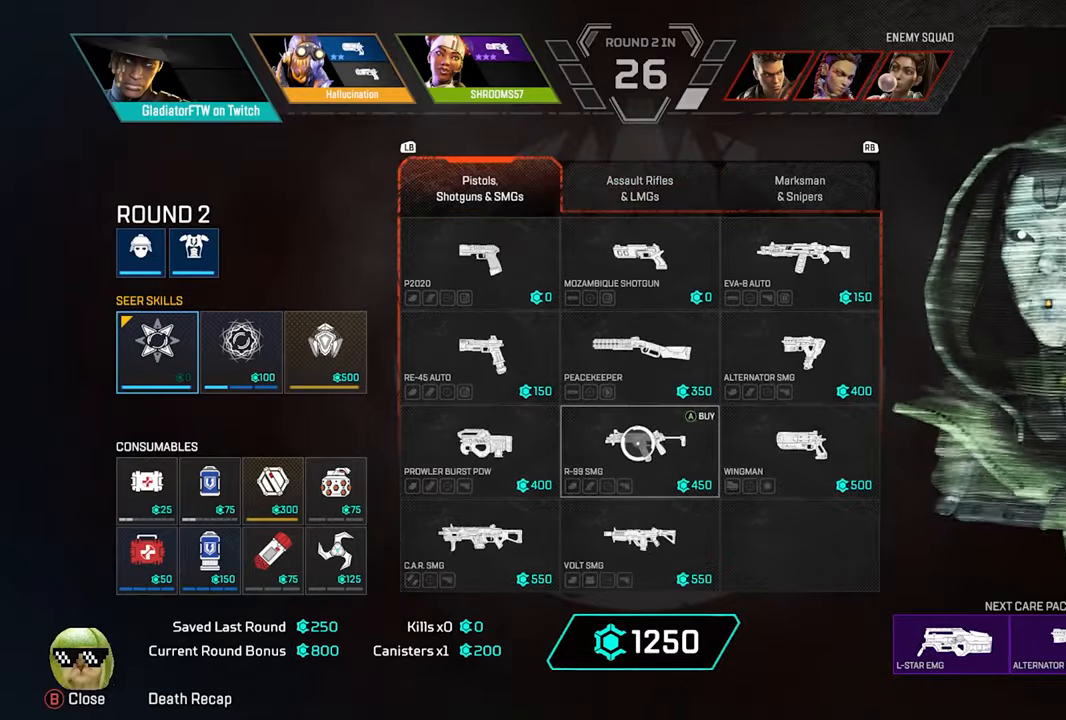
{"buttons": [], "left_stick": "center", "right_stick": "center", "events": []}
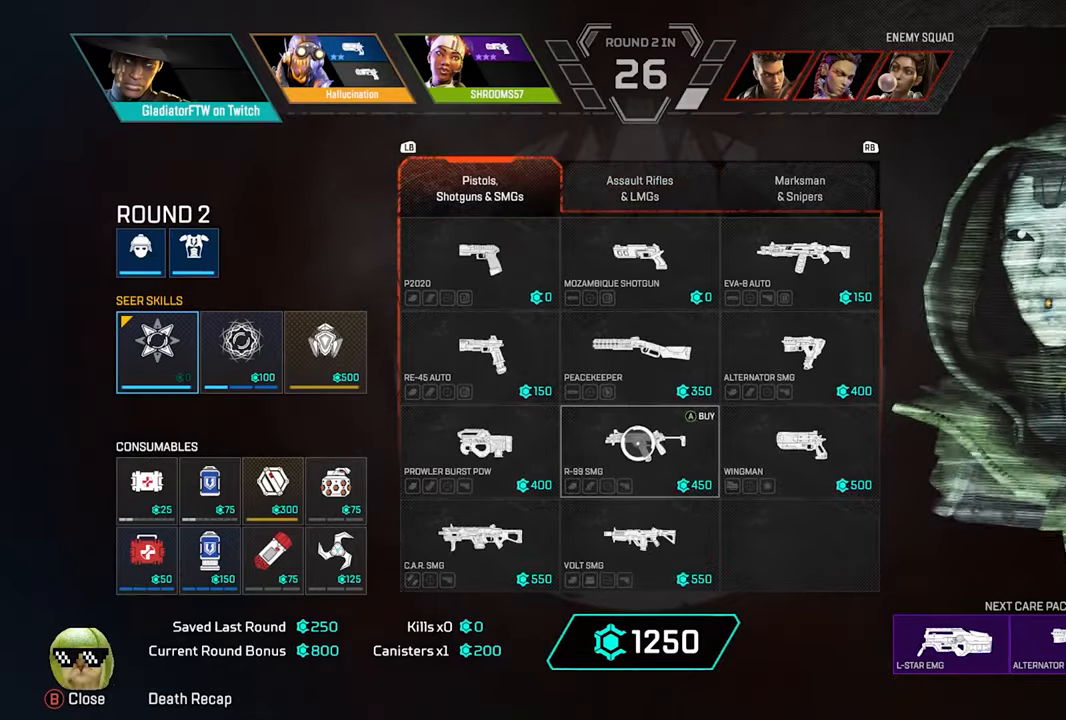
{"buttons": [], "left_stick": "center", "right_stick": "center", "events": [[133, "A", "down"], [233, "A", "up"]]}
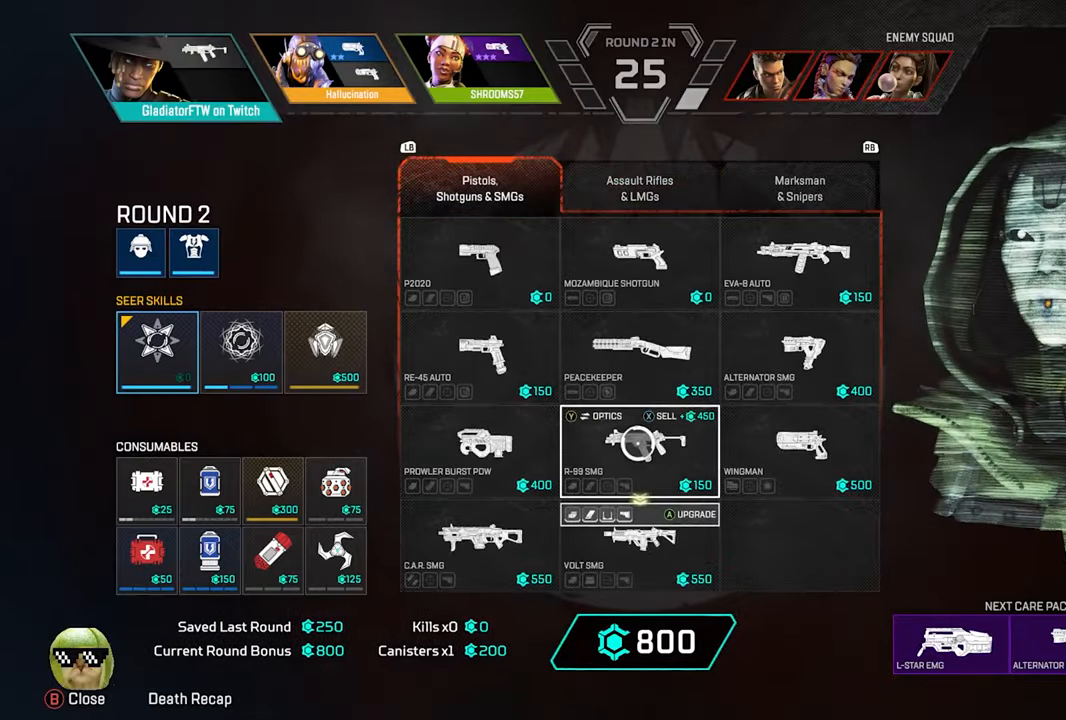
{"buttons": [], "left_stick": "center", "right_stick": "center", "events": []}
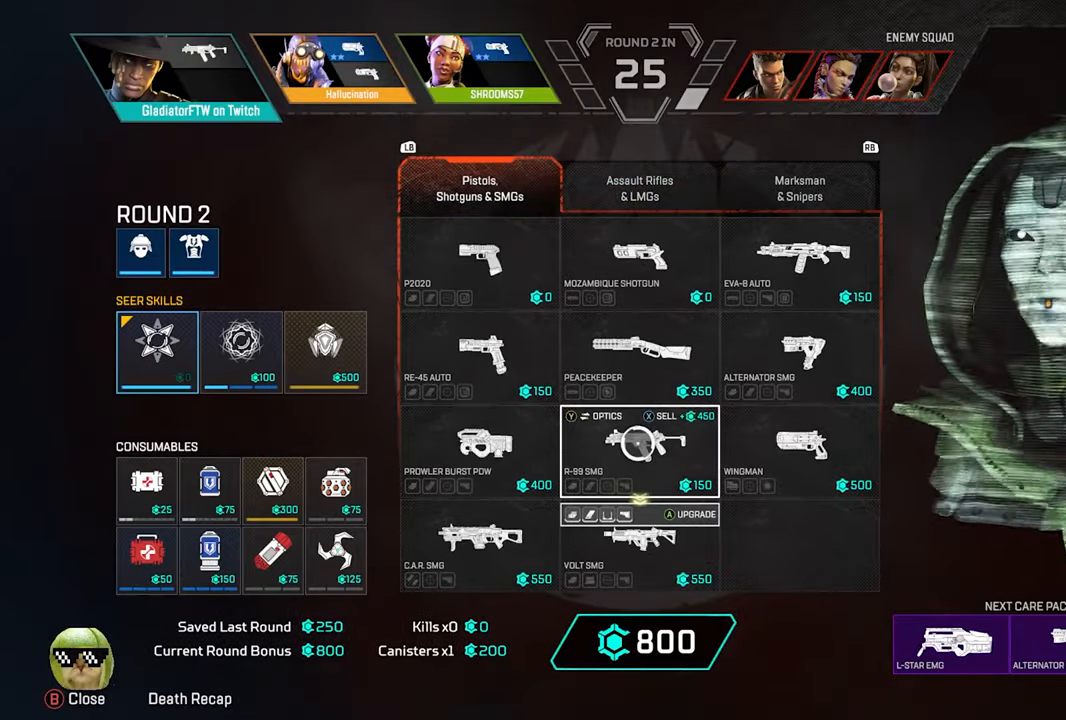
{"buttons": [], "left_stick": "center", "right_stick": "center", "events": [[33, "A", "down"], [150, "A", "up"]]}
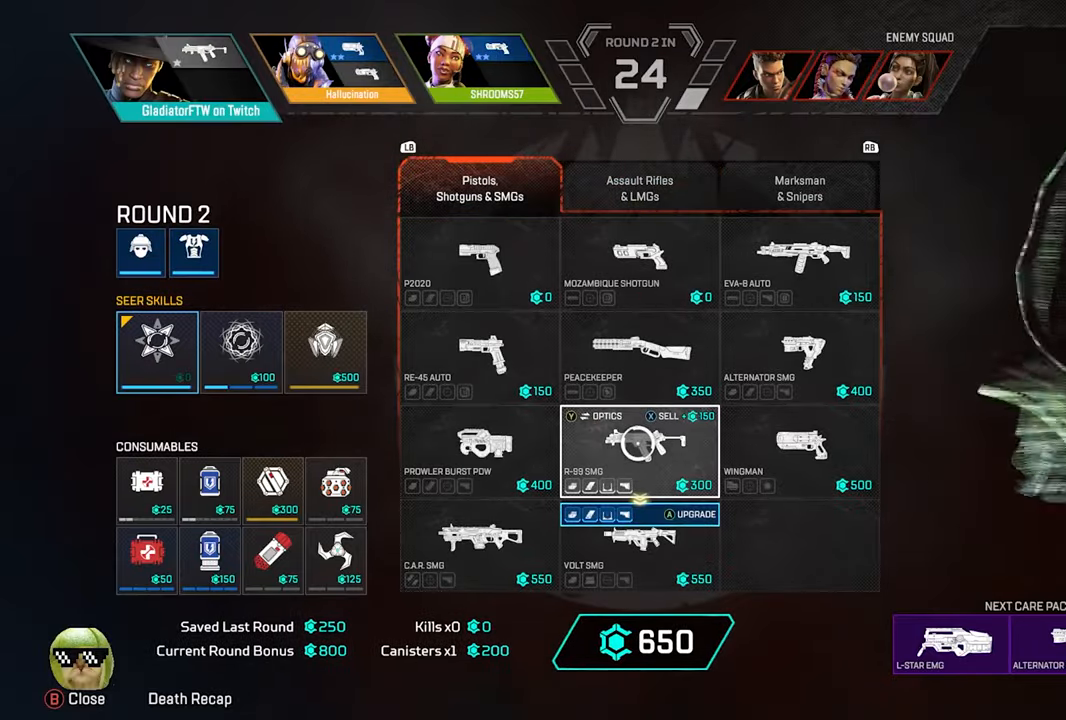
{"buttons": ["A"], "left_stick": "center", "right_stick": "center", "events": [[416, "A", "down"]]}
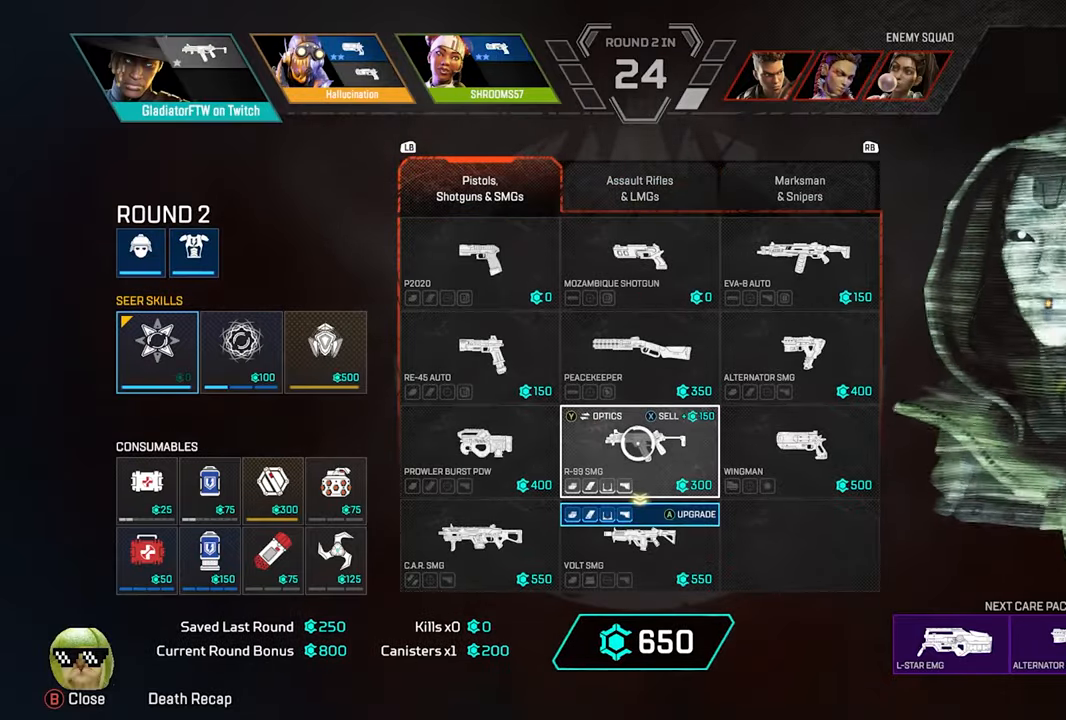
{"buttons": [], "left_stick": "center", "right_stick": "center", "events": [[33, "A", "up"]]}
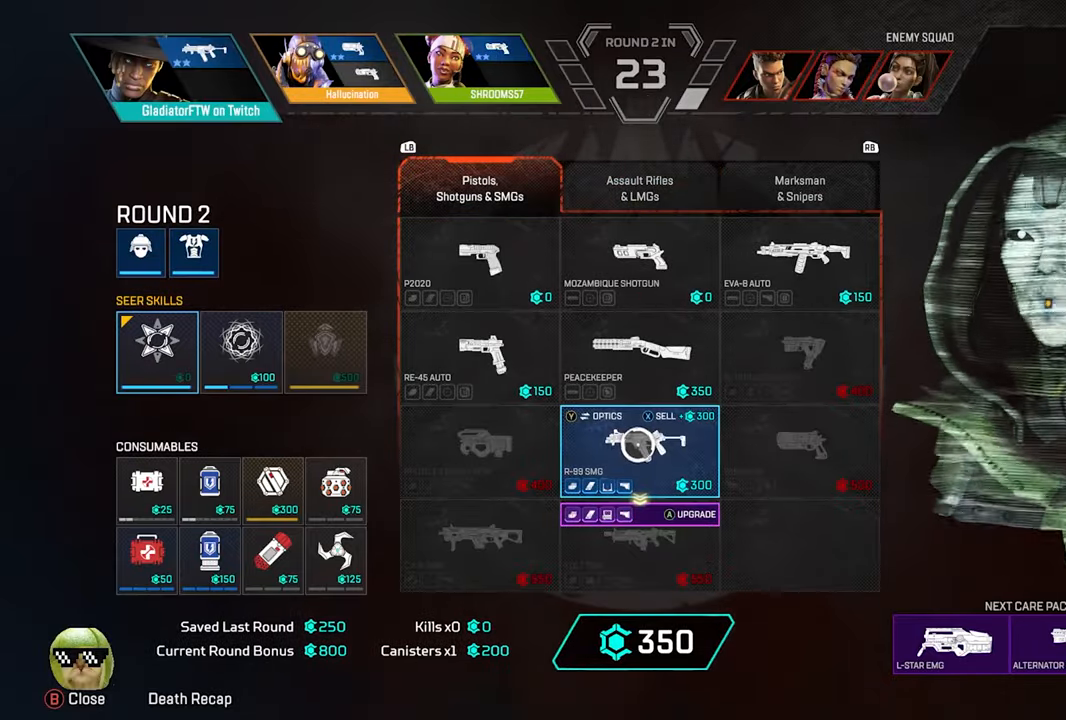
{"buttons": [], "left_stick": "up", "right_stick": "center", "events": [[16, "left_stick", "down"], [183, "left_stick", "center"], [466, "left_stick", "up"]]}
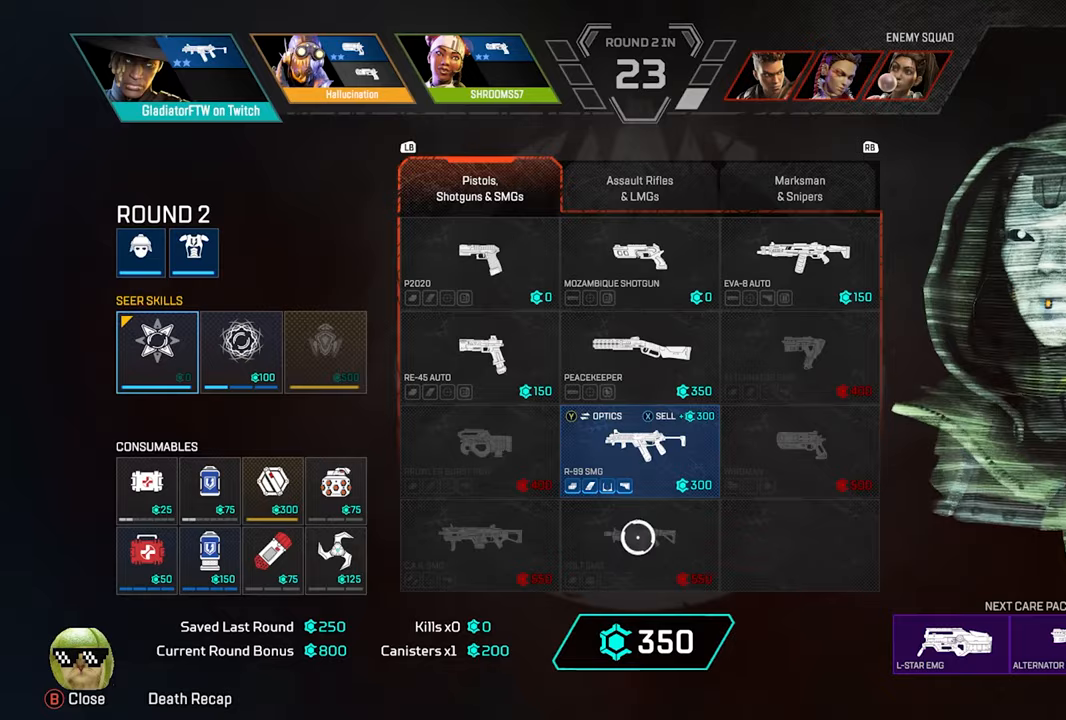
{"buttons": [], "left_stick": "center", "right_stick": "center", "events": [[100, "left_stick", "center"]]}
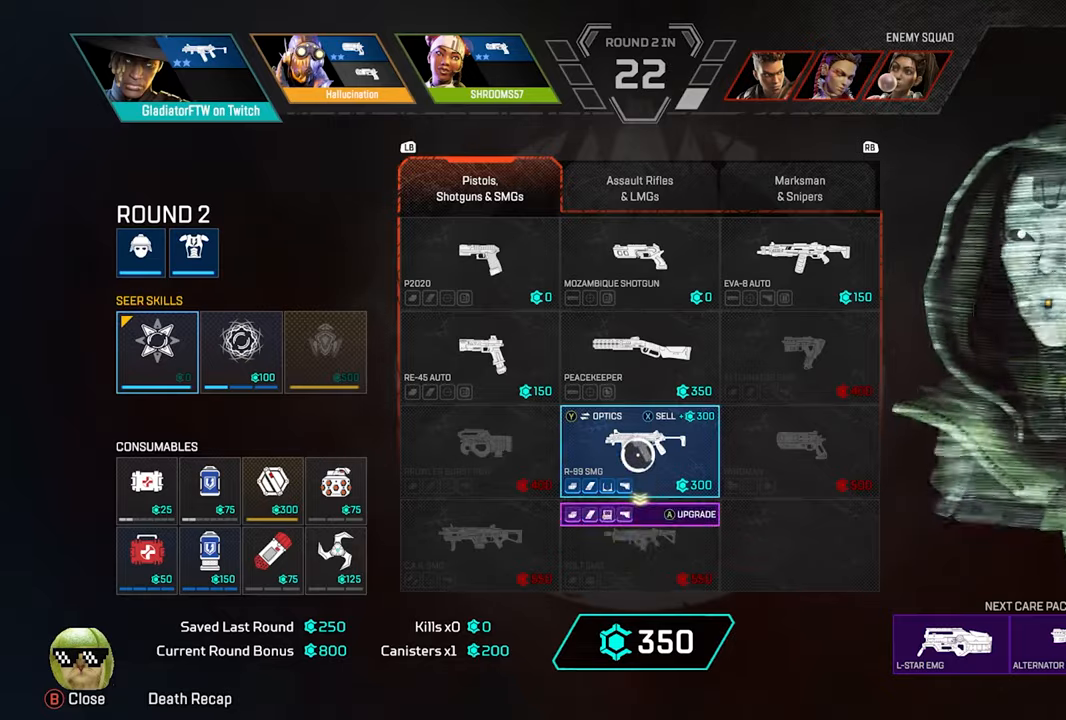
{"buttons": [], "left_stick": "center", "right_stick": "center", "events": [[350, "Y", "down"], [433, "Y", "up"]]}
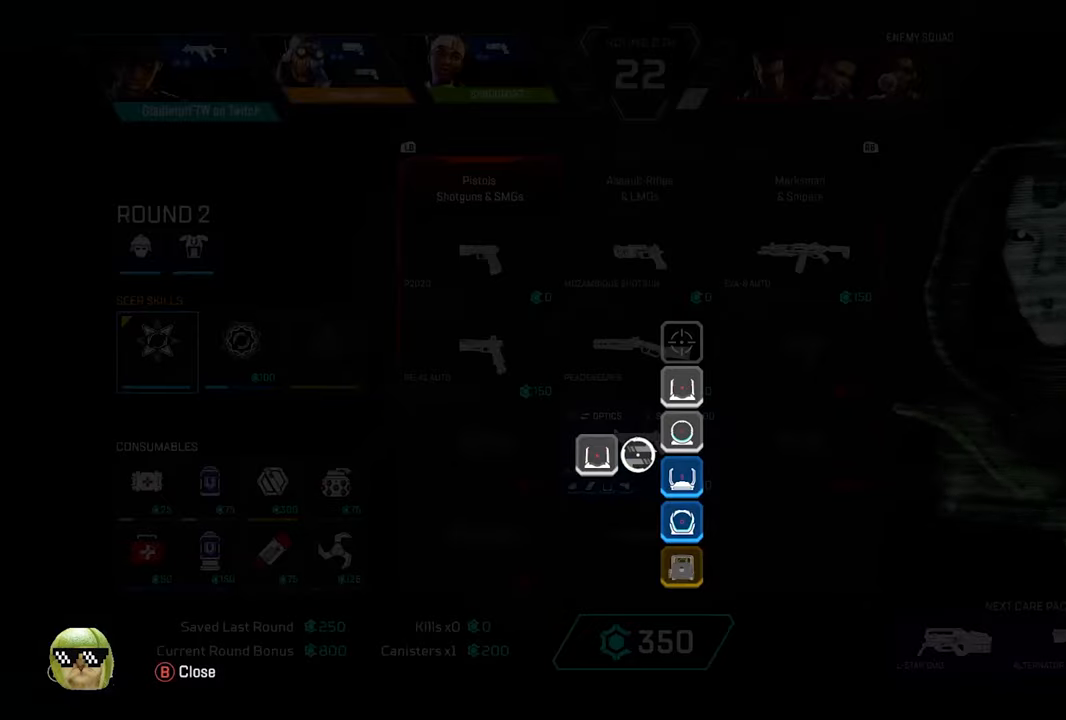
{"buttons": [], "left_stick": "center", "right_stick": "center", "events": [[300, "left_stick", "up"], [467, "left_stick", "center"]]}
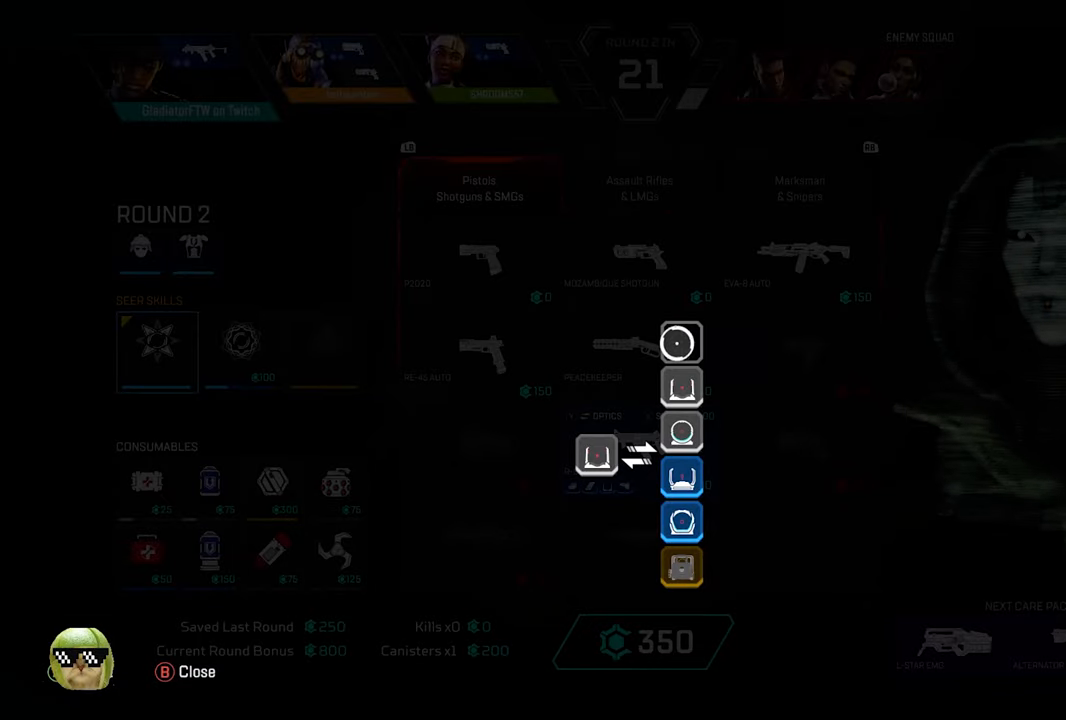
{"buttons": [], "left_stick": "center", "right_stick": "center", "events": []}
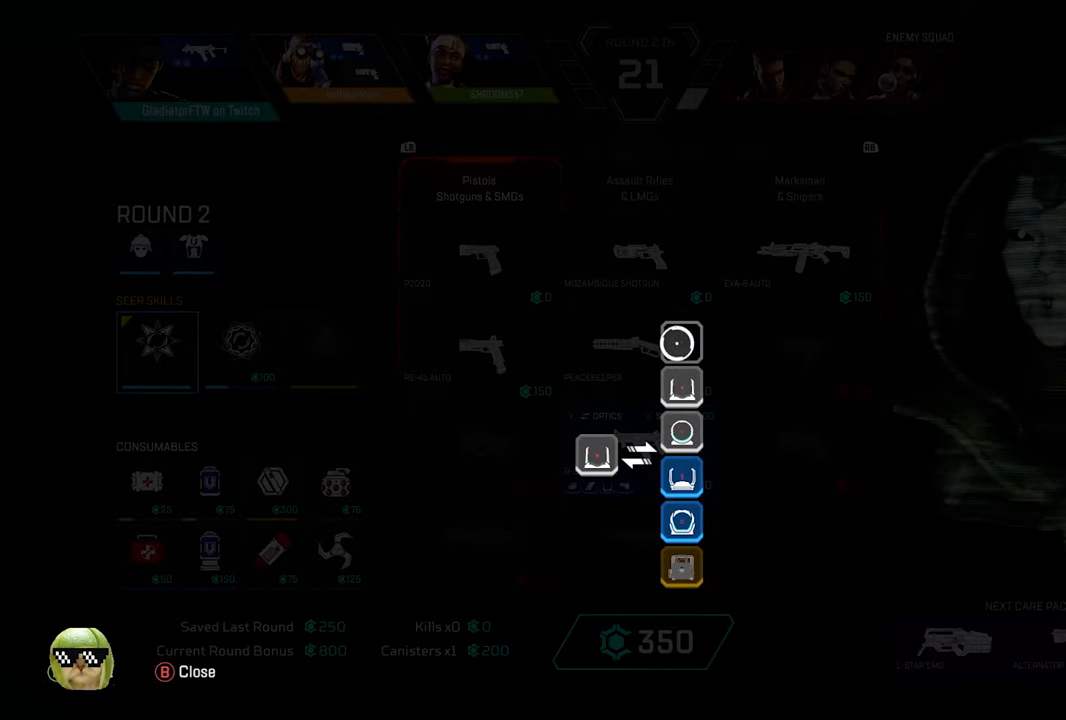
{"buttons": [], "left_stick": "center", "right_stick": "center", "events": [[350, "A", "down"], [433, "A", "up"]]}
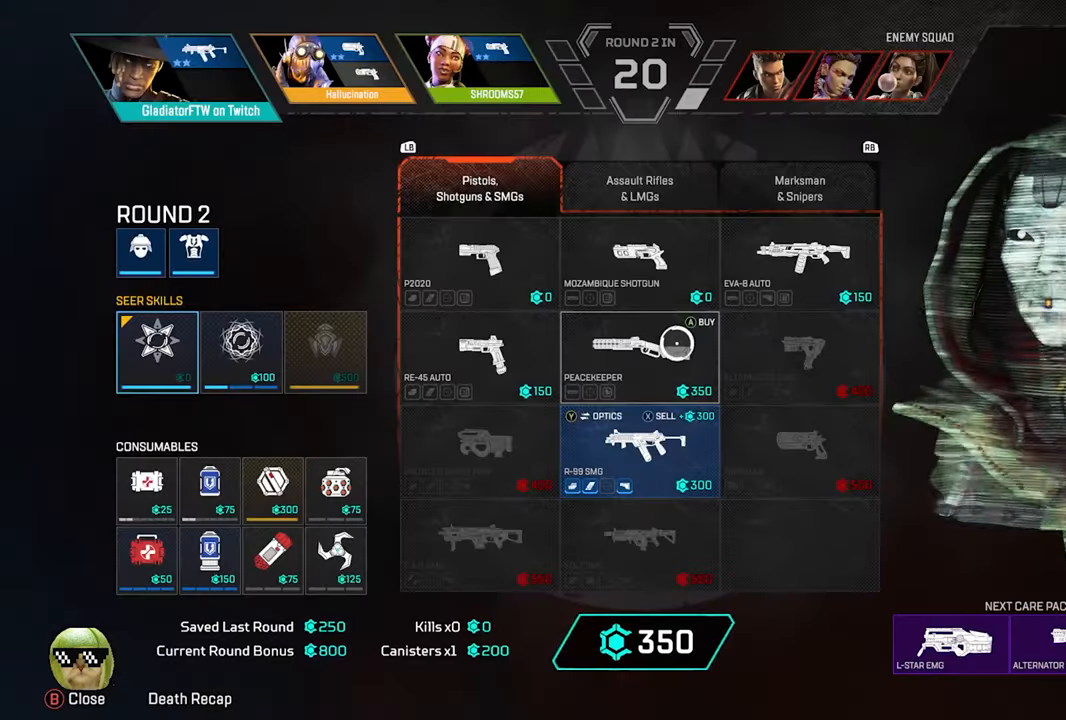
{"buttons": [], "left_stick": "down-left", "right_stick": "center", "events": [[267, "left_stick", "down-left"]]}
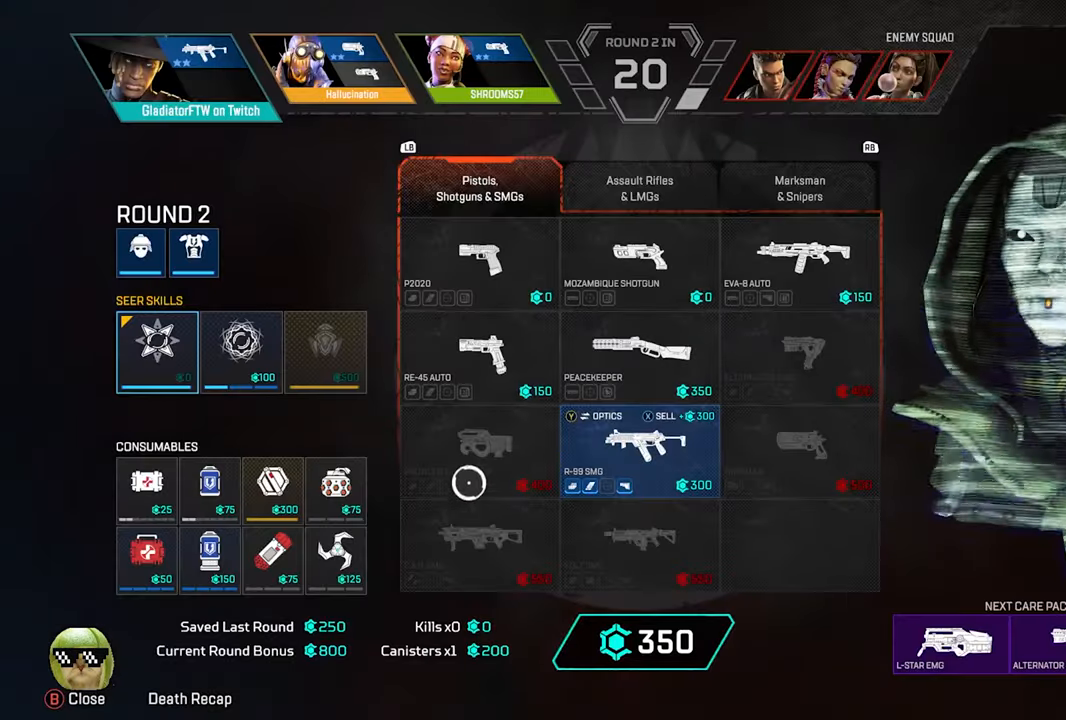
{"buttons": [], "left_stick": "center", "right_stick": "center", "events": [[67, "left_stick", "center"], [300, "left_stick", "right"], [500, "left_stick", "center"]]}
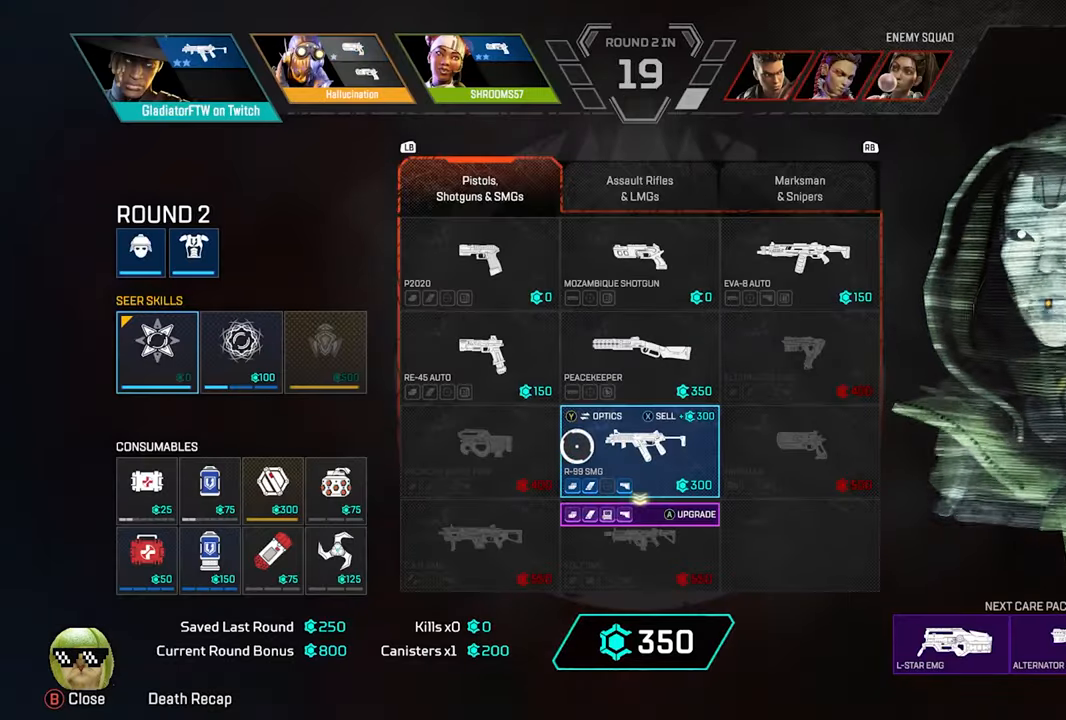
{"buttons": ["Y"], "left_stick": "center", "right_stick": "center", "events": [[417, "Y", "down"]]}
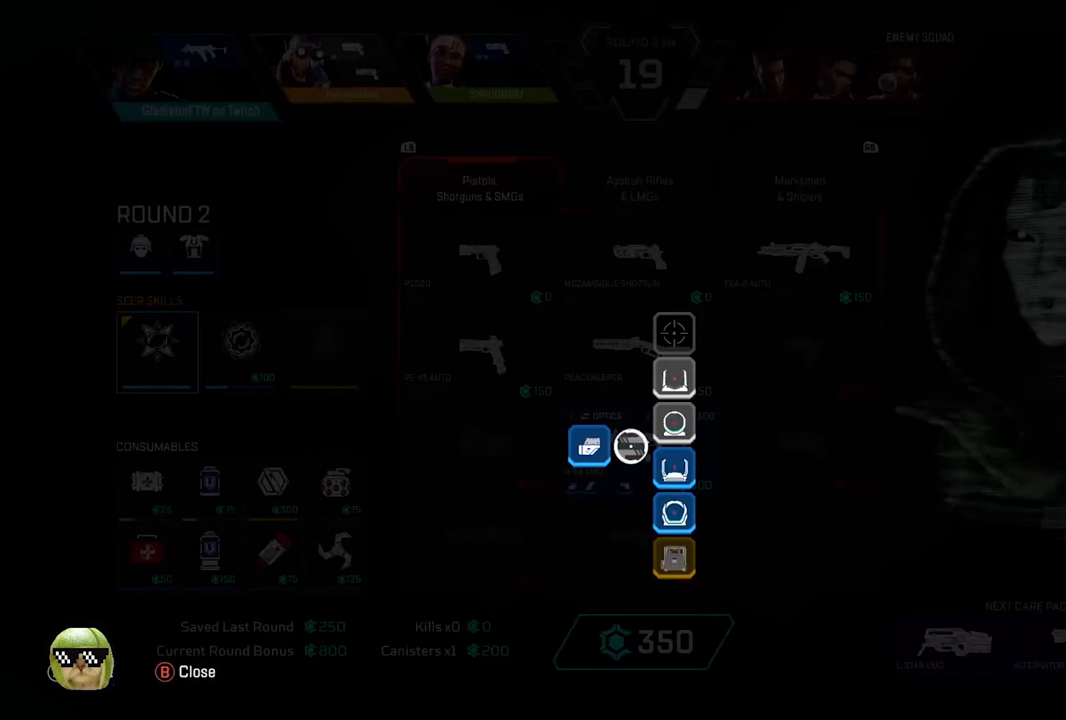
{"buttons": [], "left_stick": "center", "right_stick": "center", "events": [[17, "Y", "up"]]}
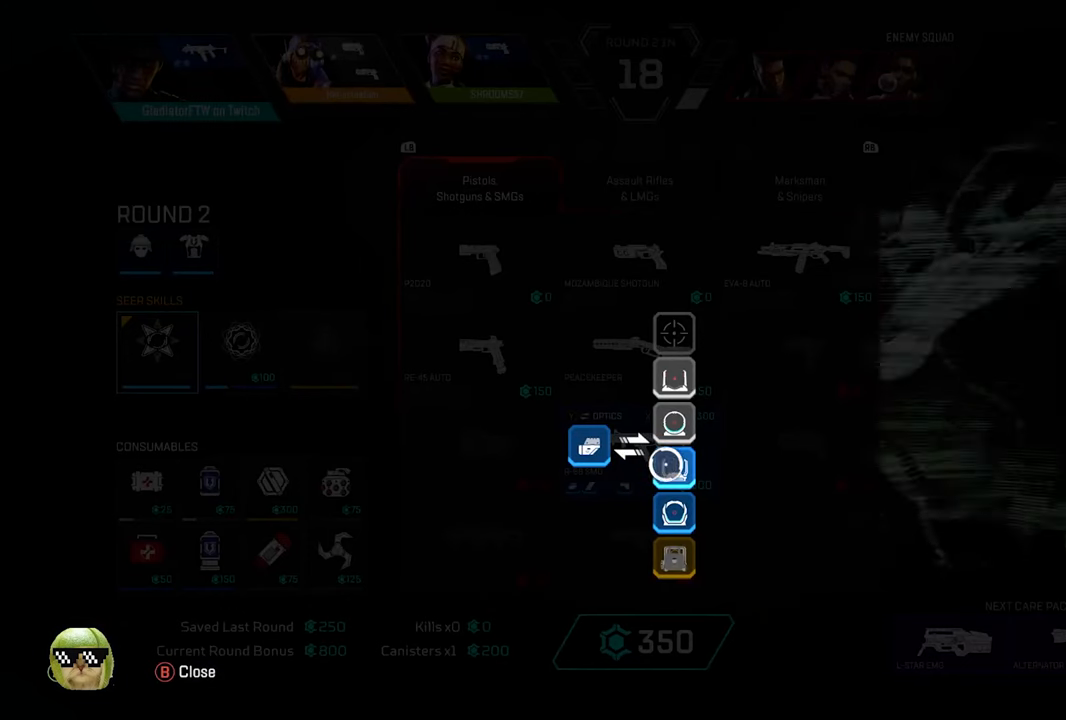
{"buttons": [], "left_stick": "left", "right_stick": "center", "events": [[467, "left_stick", "left"]]}
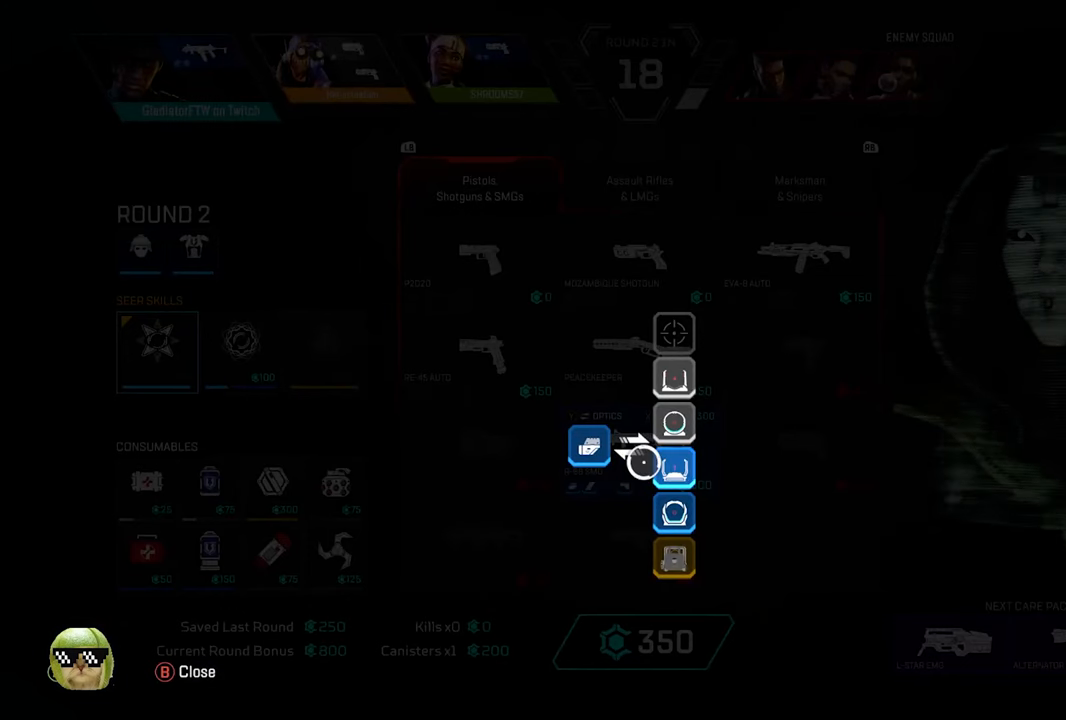
{"buttons": [], "left_stick": "center", "right_stick": "center", "events": [[84, "left_stick", "center"], [200, "B", "down"], [284, "B", "up"]]}
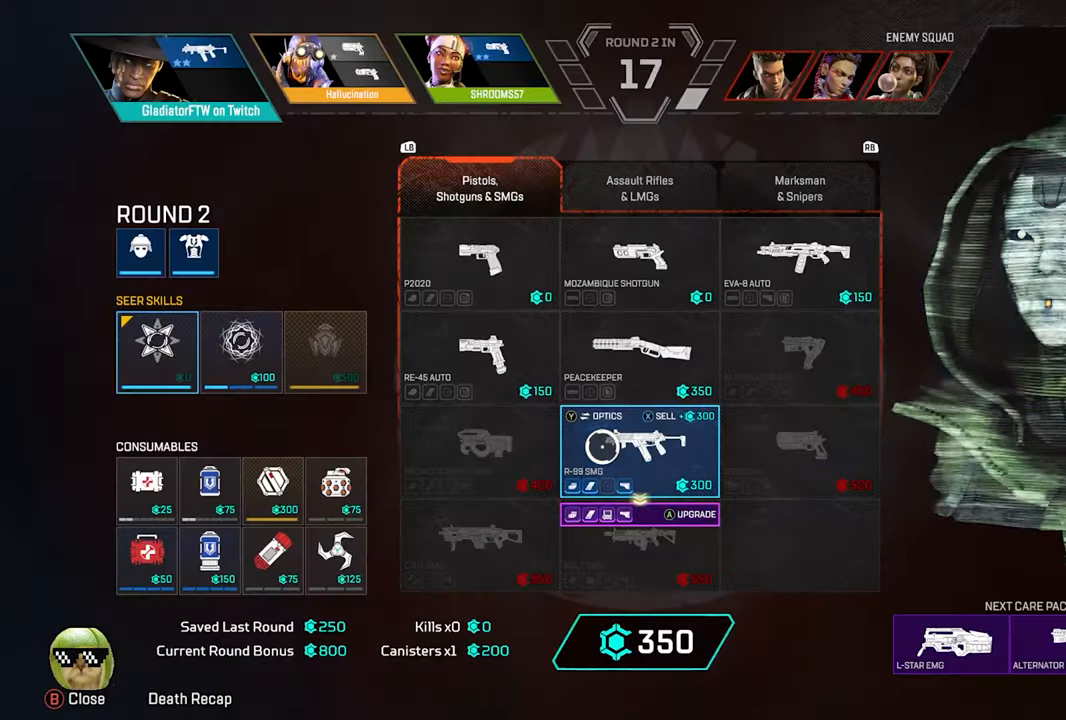
{"buttons": [], "left_stick": "left", "right_stick": "center", "events": [[117, "left_stick", "down-left"], [384, "left_stick", "left"]]}
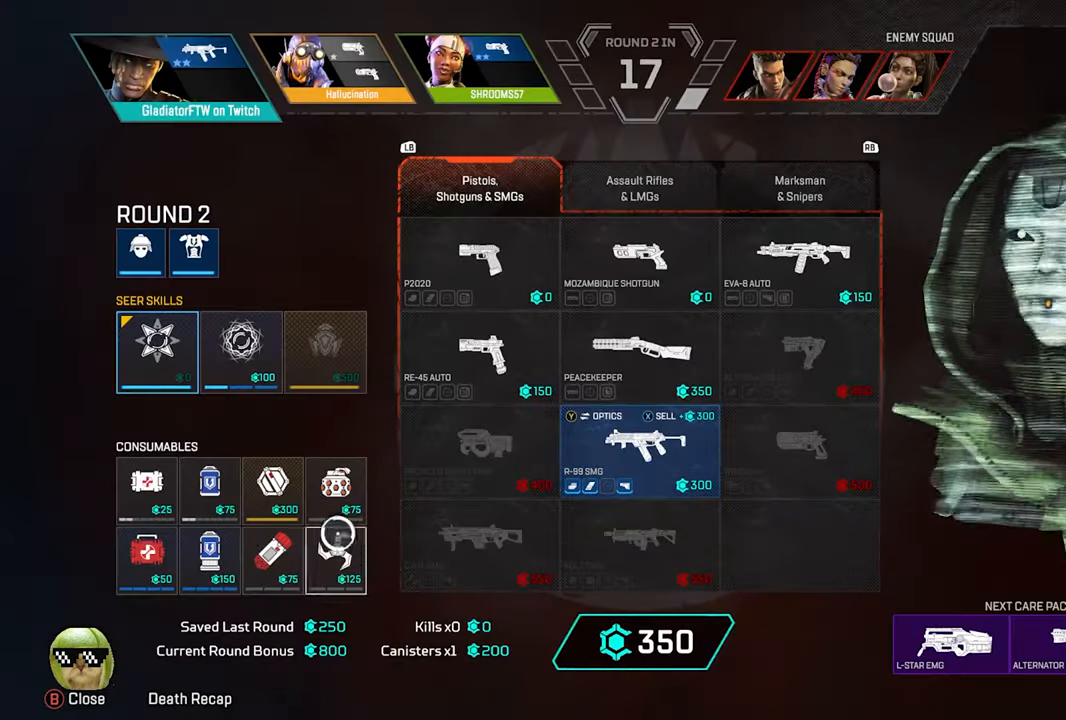
{"buttons": [], "left_stick": "center", "right_stick": "center", "events": [[134, "left_stick", "center"]]}